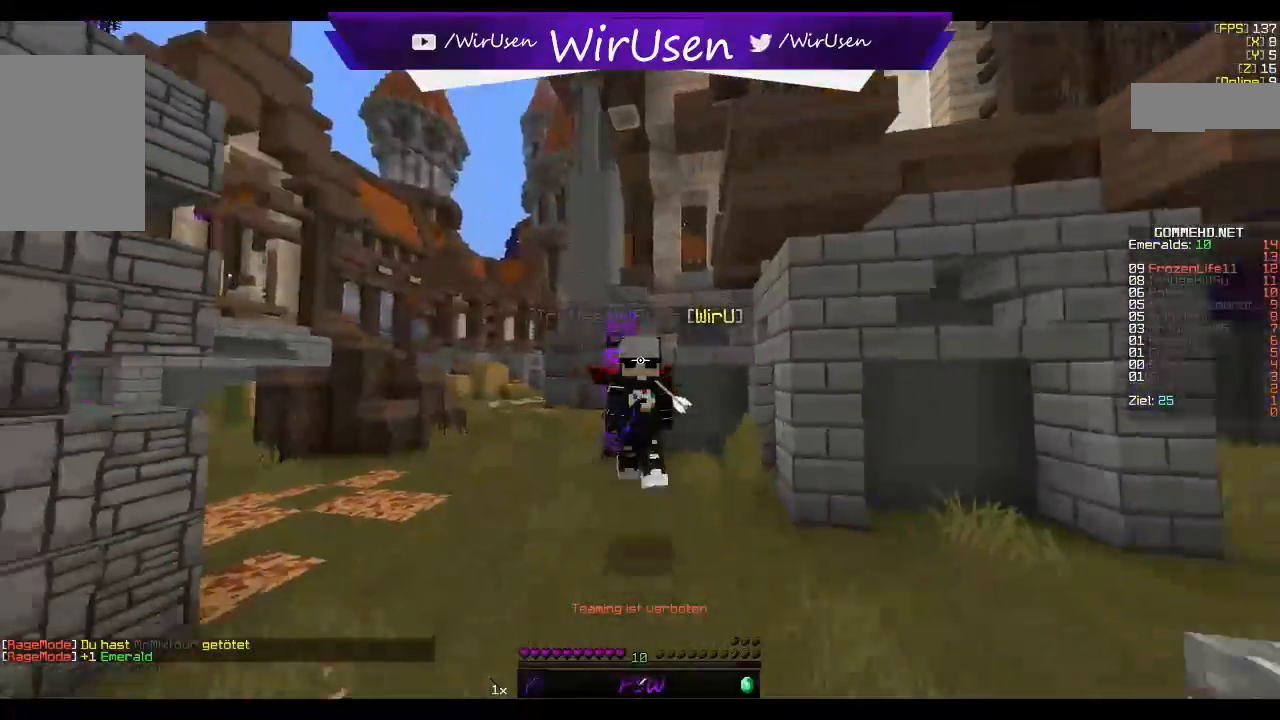
Gameplay with keyboard and mouse; each line is a JSON object with the keys and mouse buttons held at the frame after it. "events" lists presses ("down") and releases ("up") of "a", "d", "s", "w", "mouse_left" and "mouse_right" between this image and that frame as [ms after this image, input, new state], when the widget could be followed in between. "mouse_left", "mouse_right" = the "left", "right" buttons of the "mouse" list. No other keys are recorded. Fast repeated clicks can show as one long hold. Mouse movement is not recorded.
{"keys": ["w"], "mouse": [], "events": []}
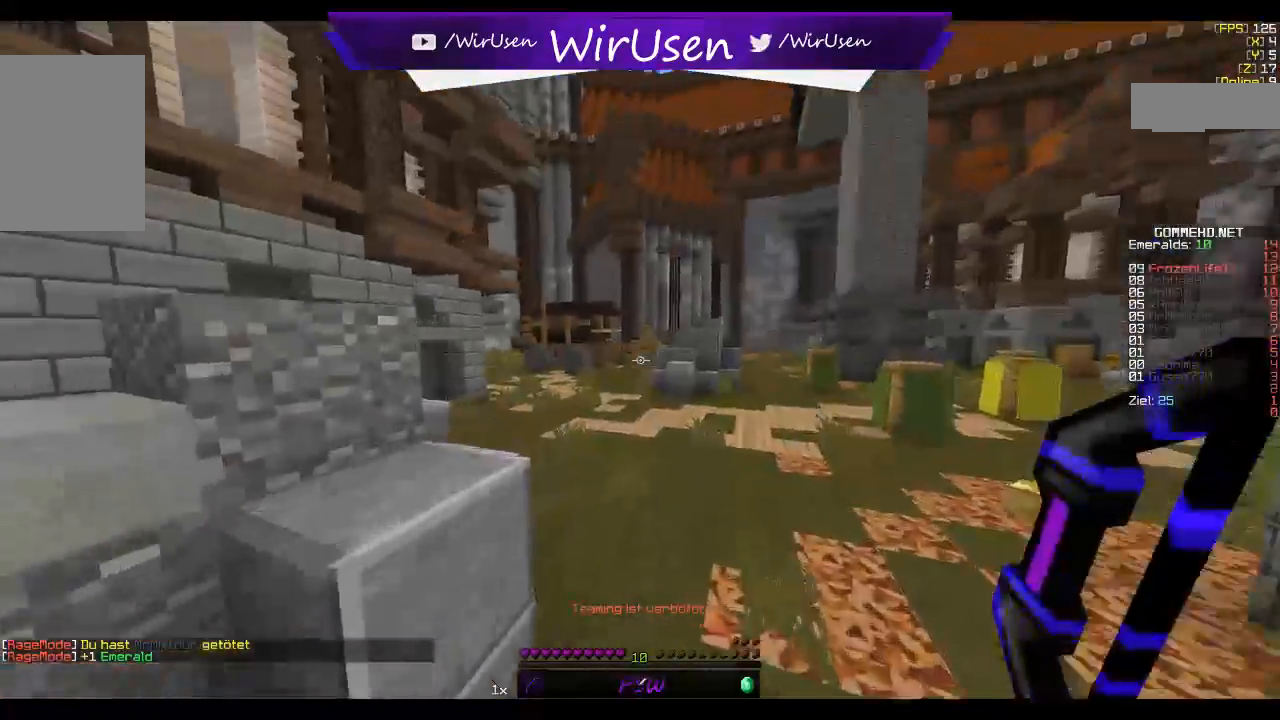
{"keys": ["d", "w"], "mouse": ["left", "right"]}
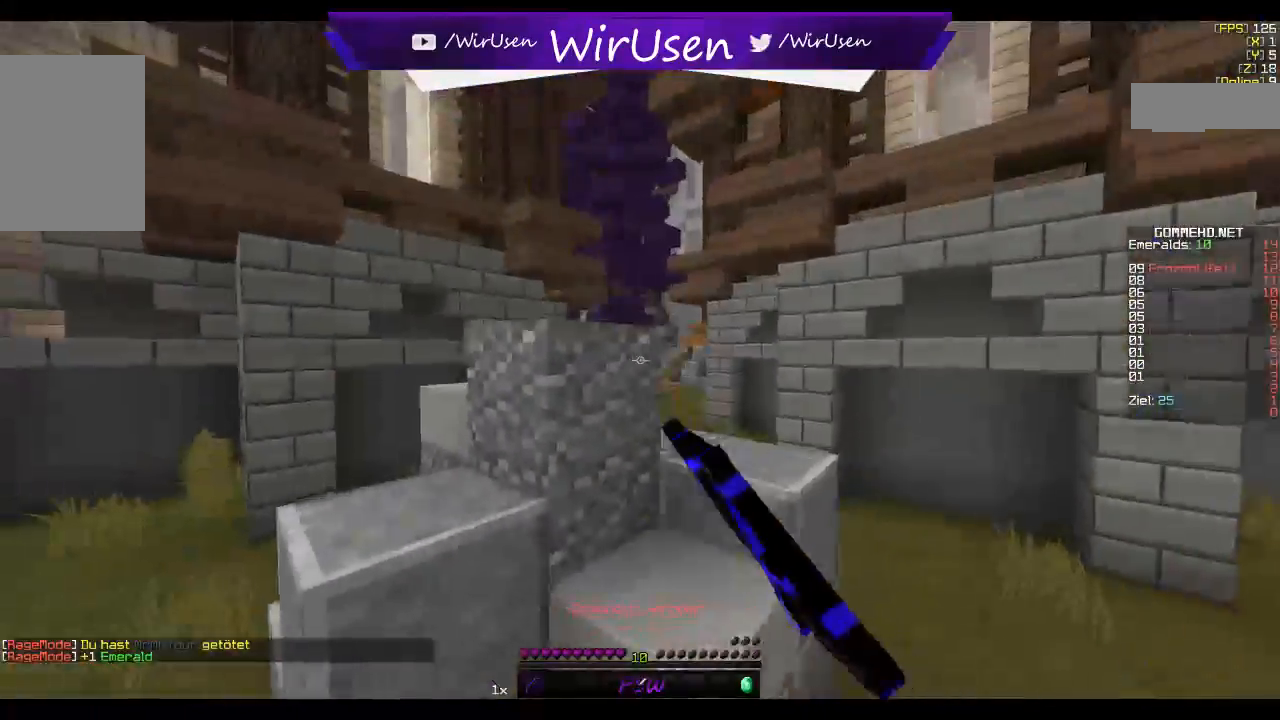
{"keys": ["a", "w"], "mouse": ["left", "right"], "events": [[367, "a", "down"], [384, "d", "up"]]}
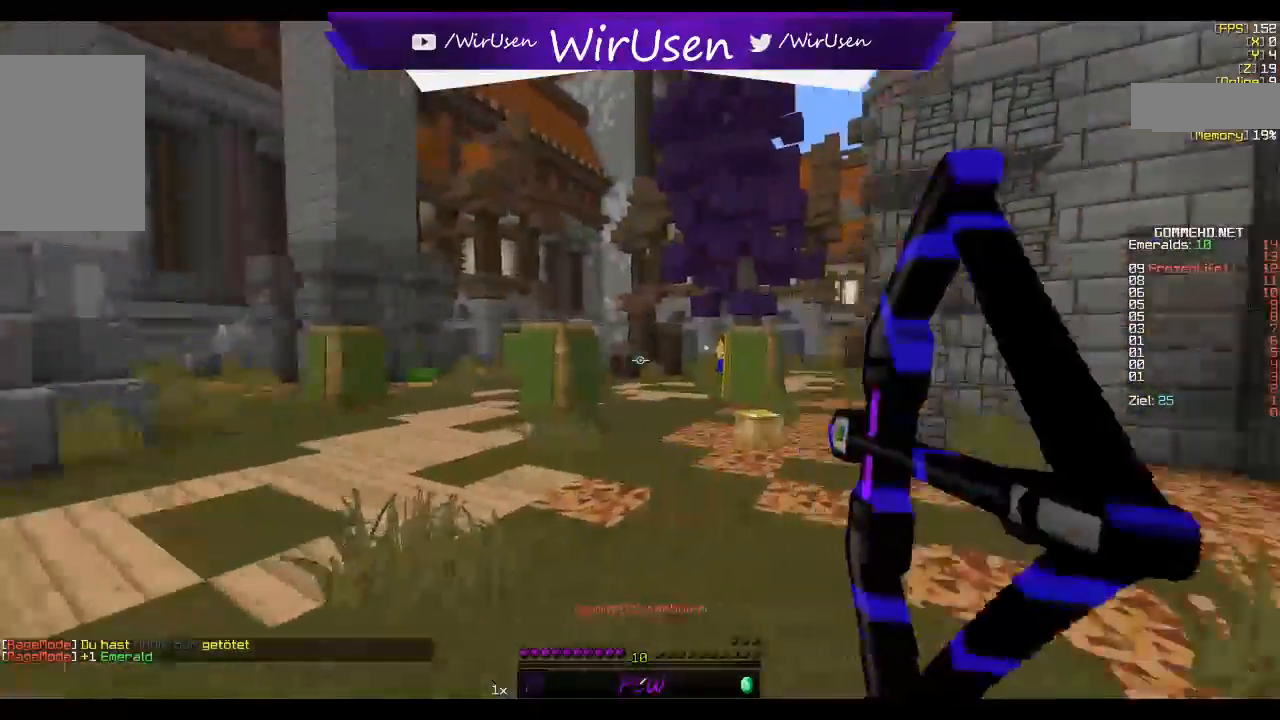
{"keys": ["a", "w"], "mouse": ["left", "right"], "events": []}
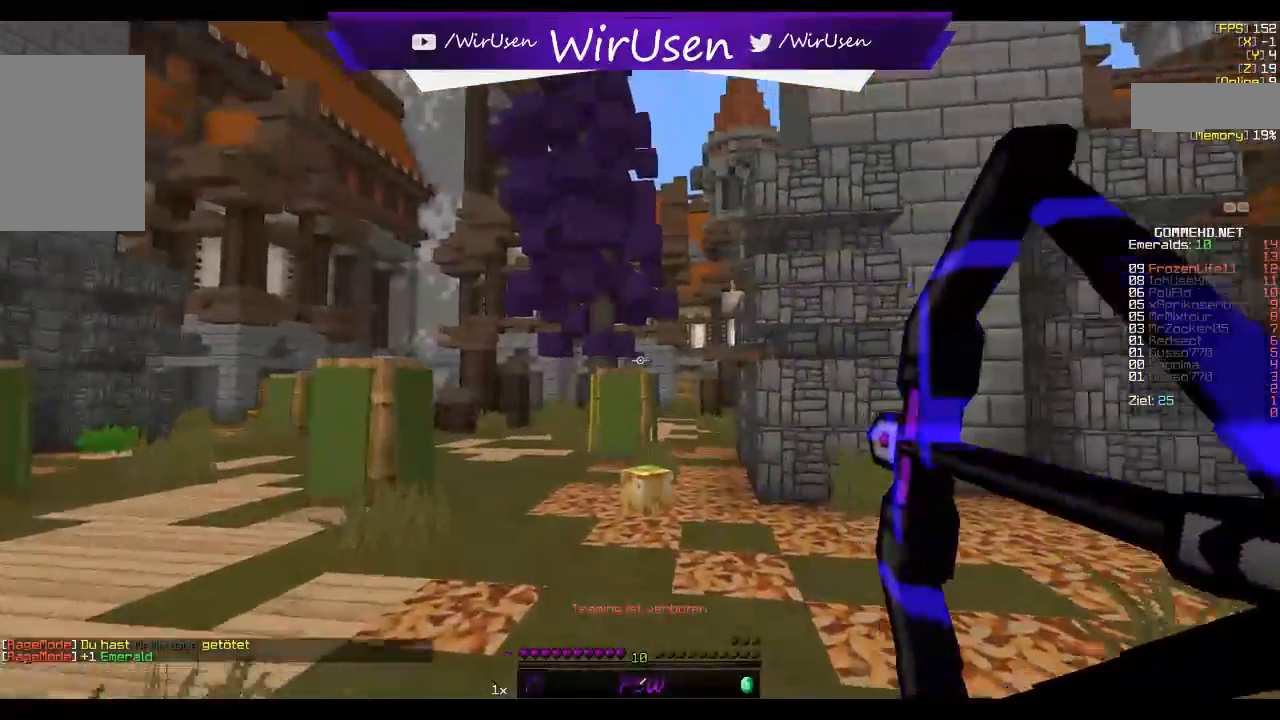
{"keys": ["a", "w"], "mouse": [], "events": [[367, "mouse_left", "up"], [367, "mouse_right", "up"]]}
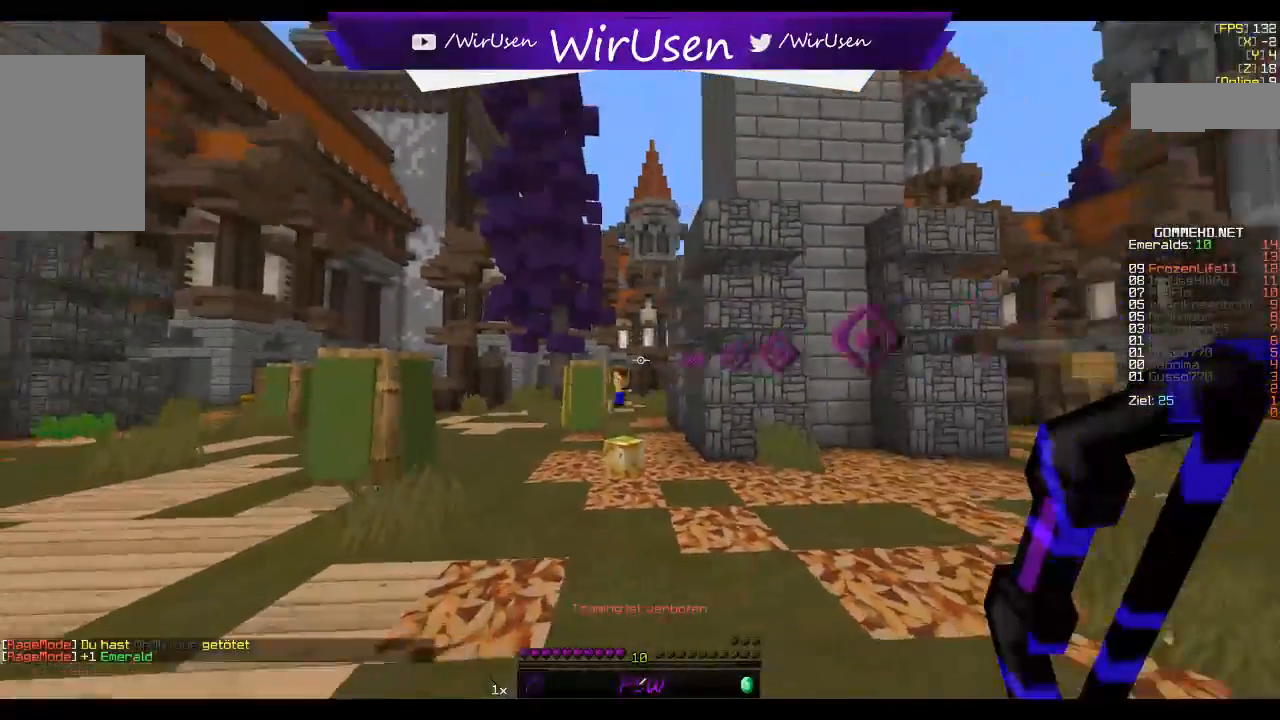
{"keys": ["a", "w"], "mouse": ["left", "right"], "events": [[417, "mouse_right", "down"], [434, "mouse_left", "down"]]}
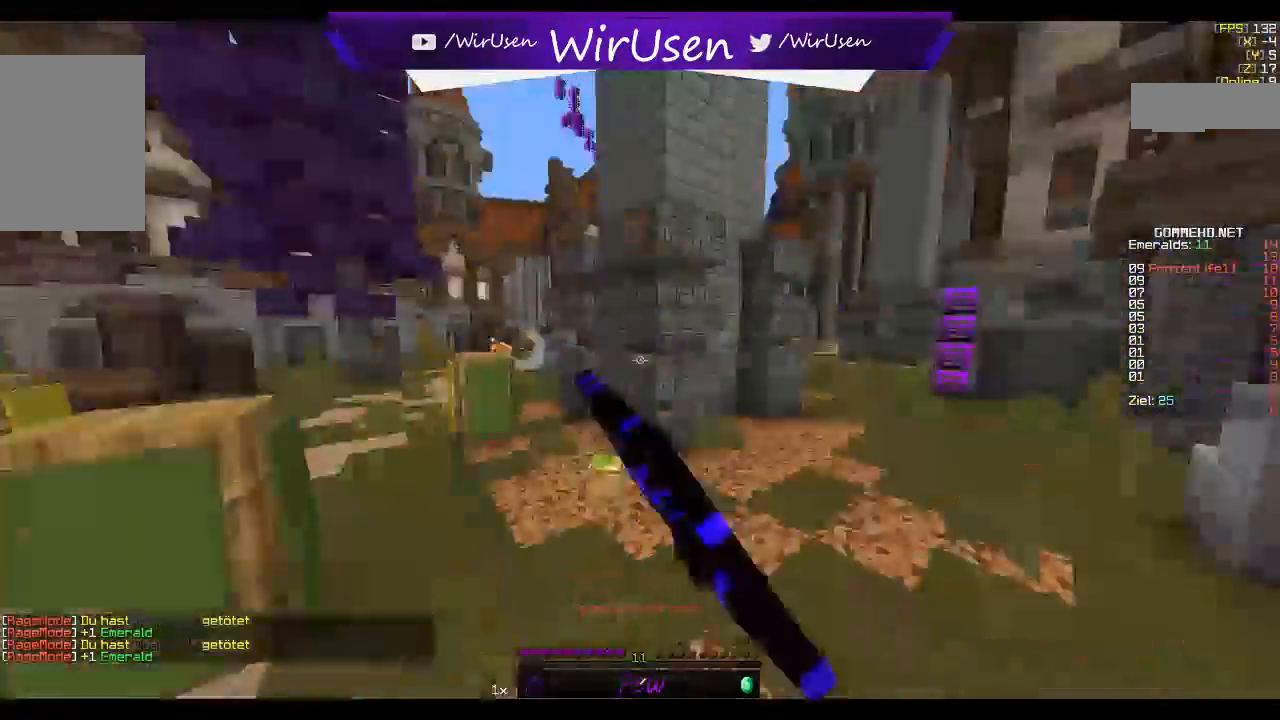
{"keys": ["a", "w"], "mouse": ["left", "right"], "events": []}
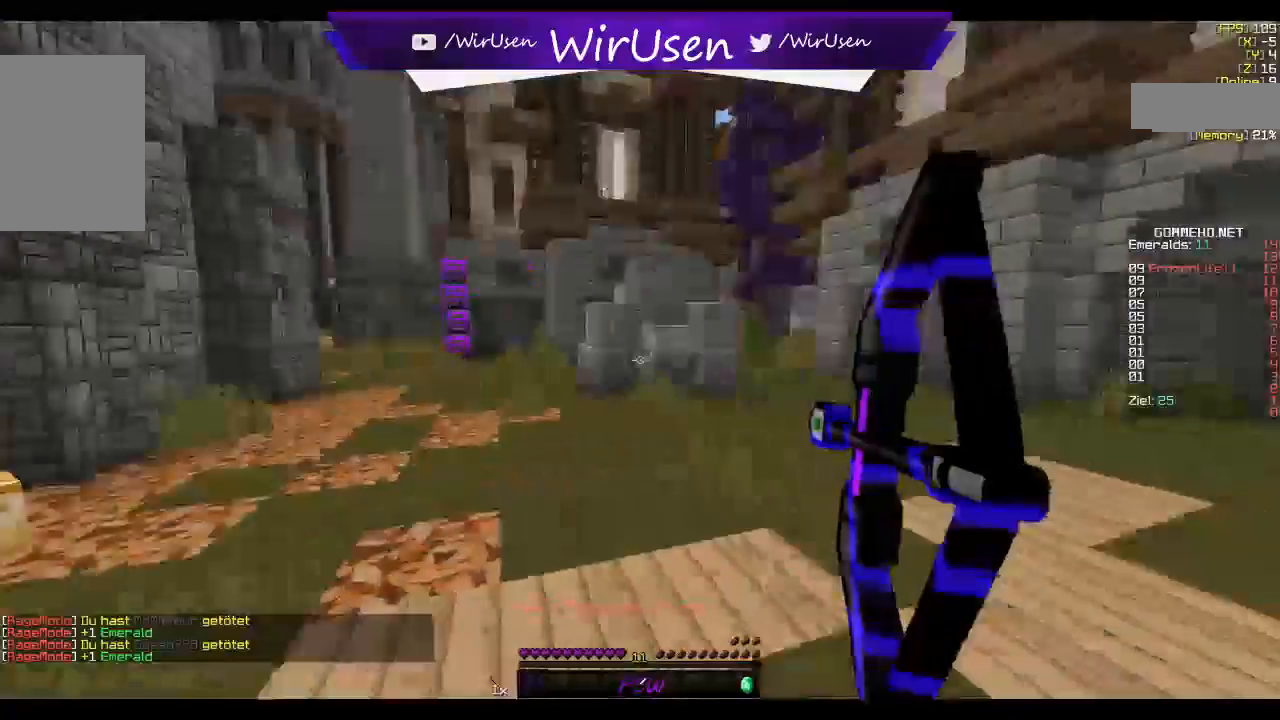
{"keys": ["d", "w"], "mouse": ["left", "right"], "events": [[284, "a", "up"], [384, "d", "down"]]}
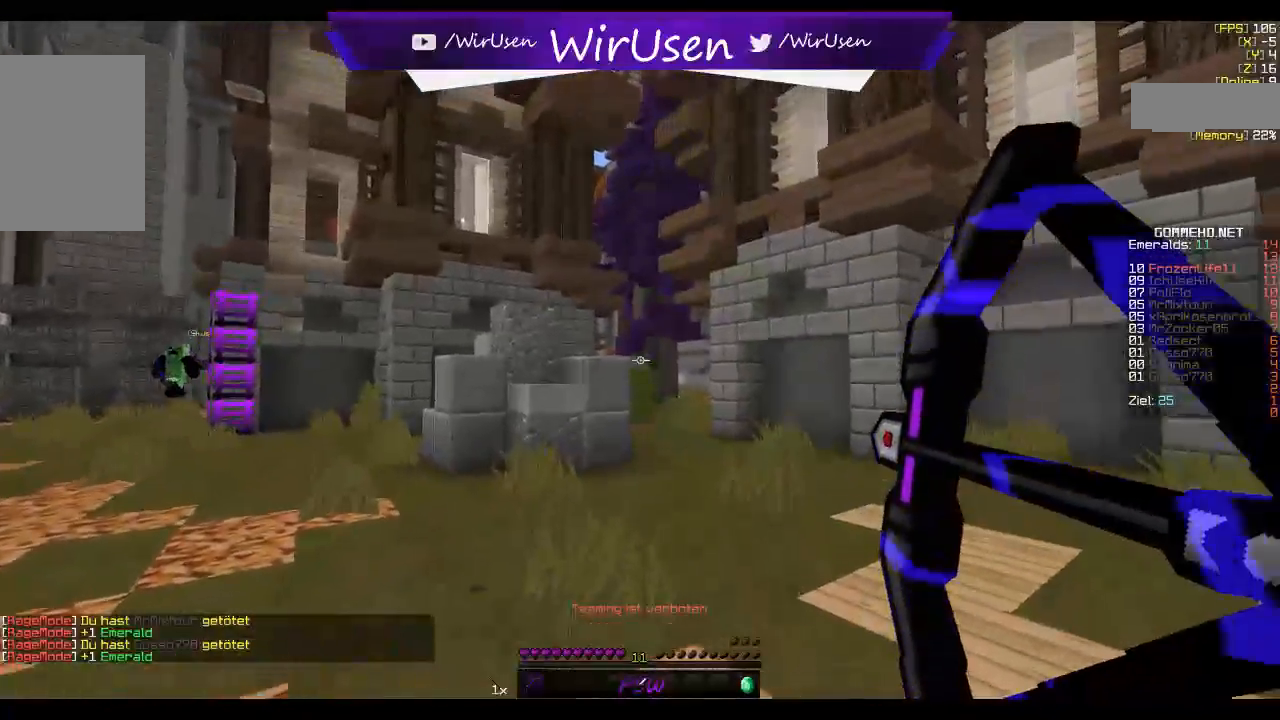
{"keys": ["d", "w"], "mouse": ["left", "right"], "events": []}
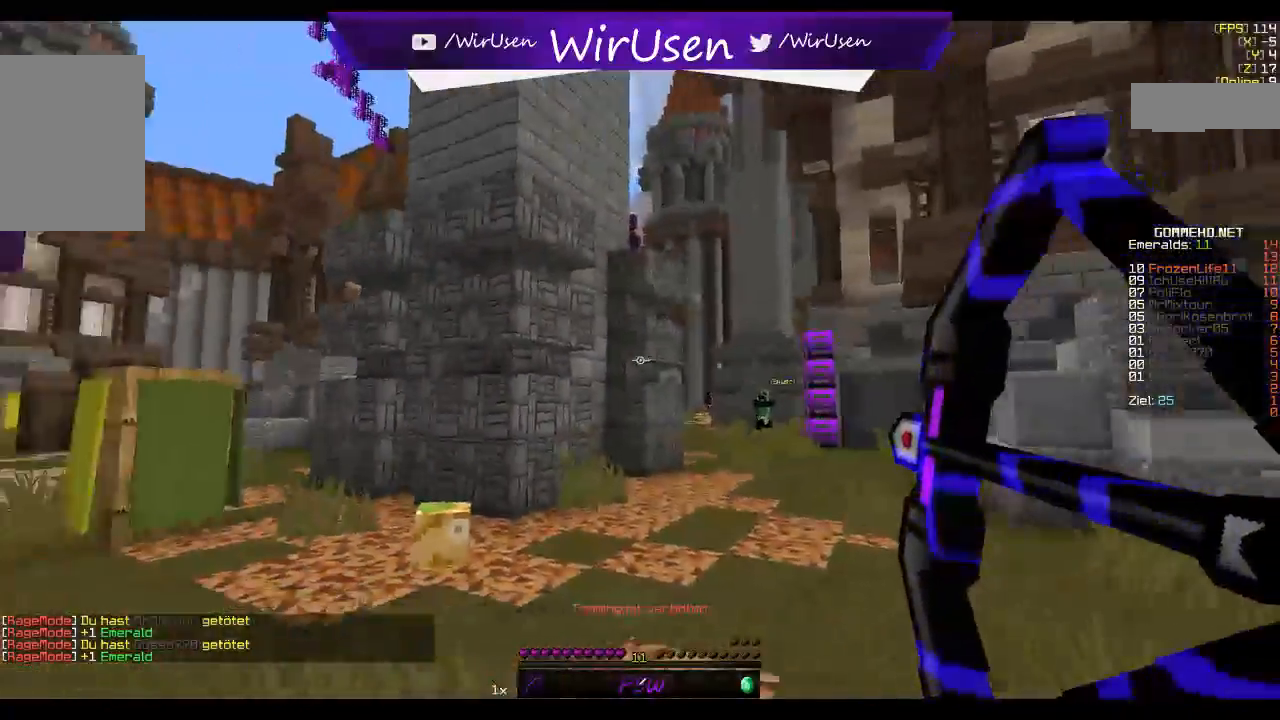
{"keys": ["d", "w"], "mouse": ["left", "right"], "events": [[84, "mouse_right", "up"], [134, "mouse_left", "up"], [417, "mouse_left", "down"], [434, "mouse_right", "down"]]}
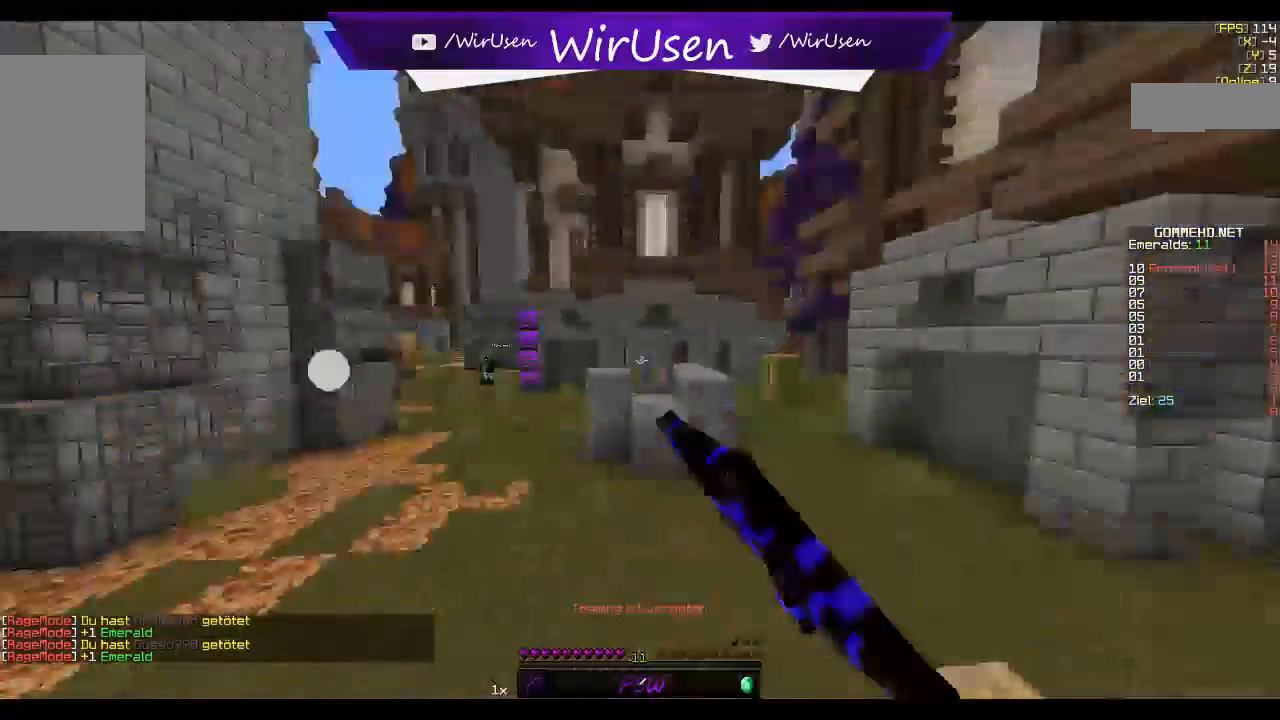
{"keys": ["d", "w"], "mouse": ["left", "right"], "events": []}
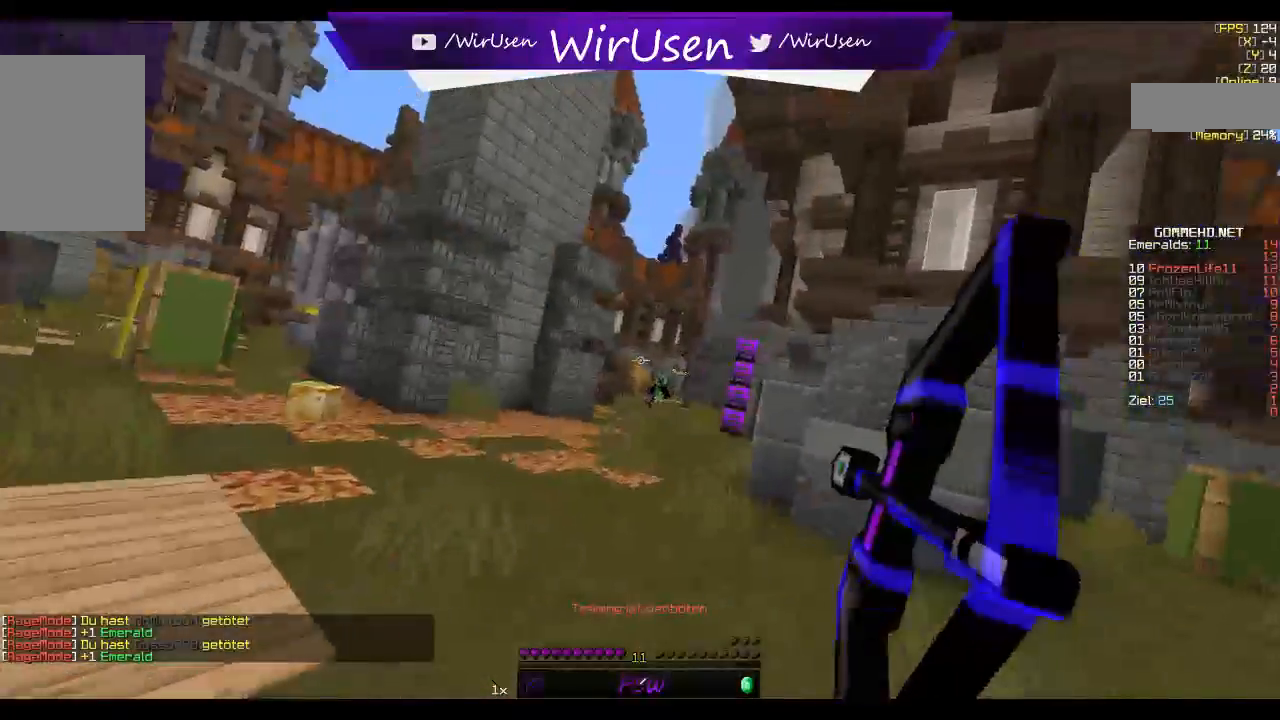
{"keys": ["d", "w"], "mouse": ["left"], "events": [[467, "mouse_right", "up"]]}
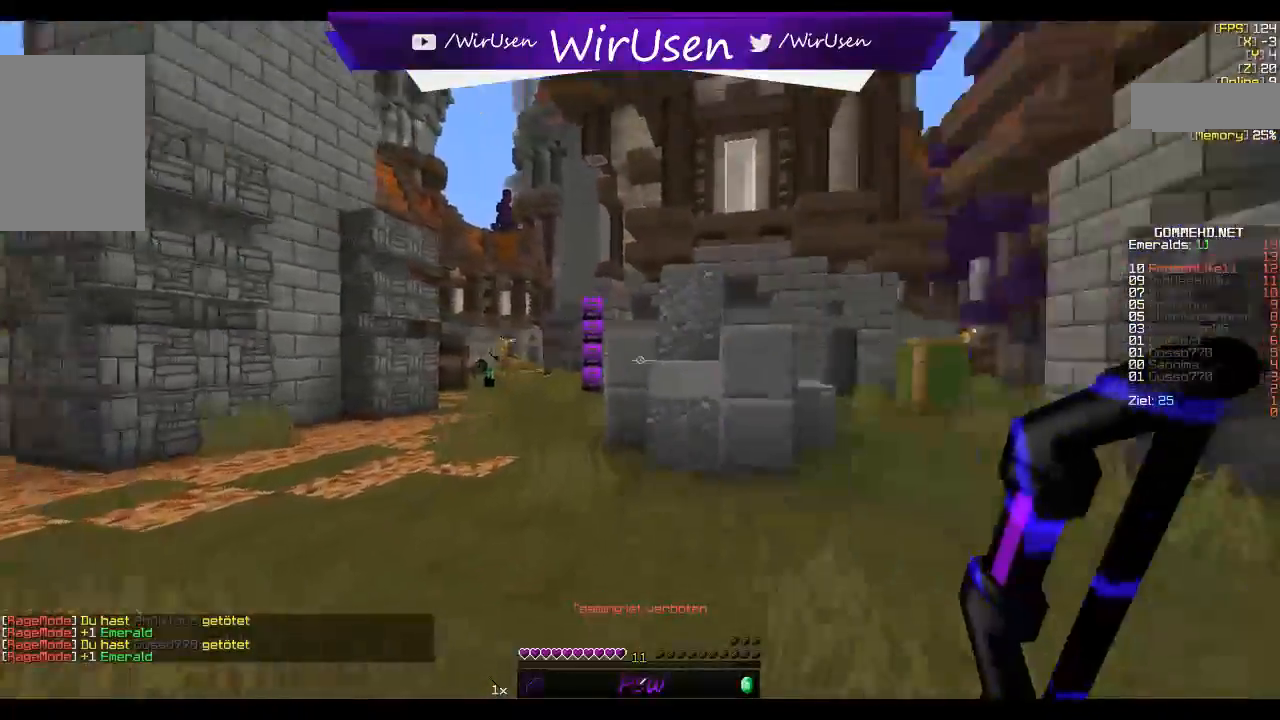
{"keys": ["w"], "mouse": [], "events": [[17, "mouse_left", "up"], [484, "d", "up"]]}
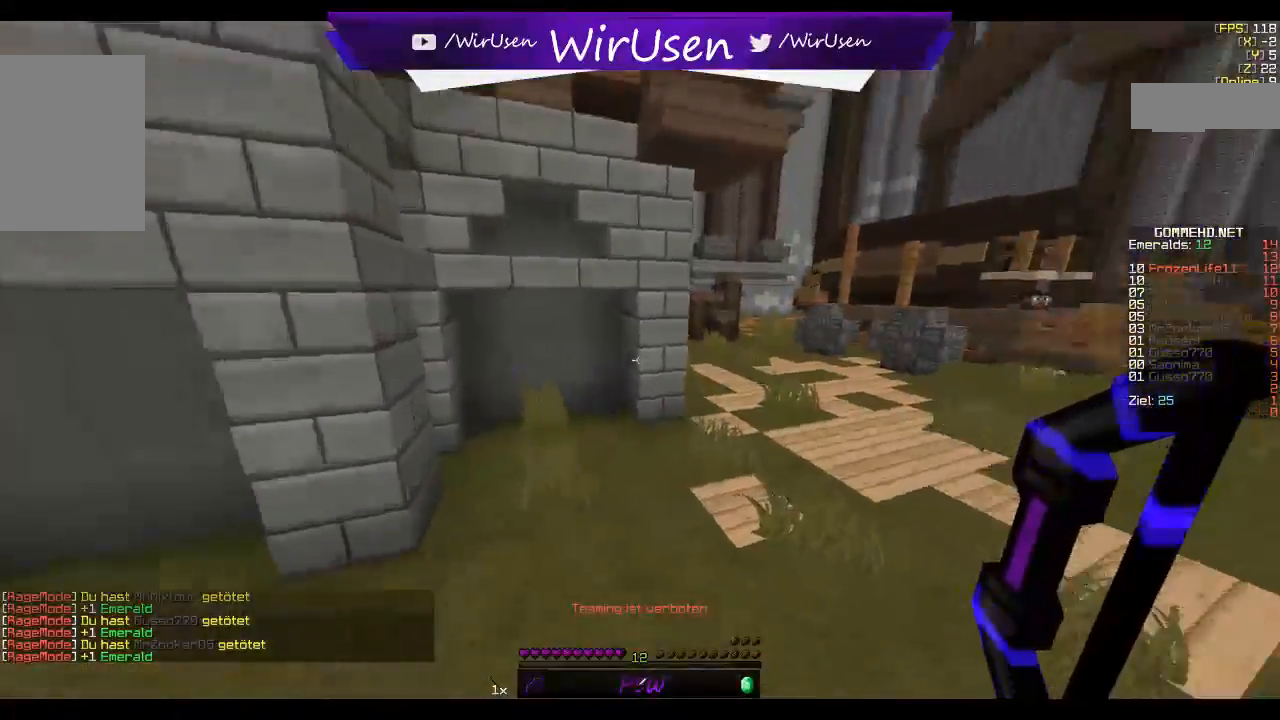
{"keys": ["a", "w"], "mouse": ["left", "right"], "events": [[384, "mouse_left", "down"], [400, "mouse_right", "down"], [450, "a", "down"]]}
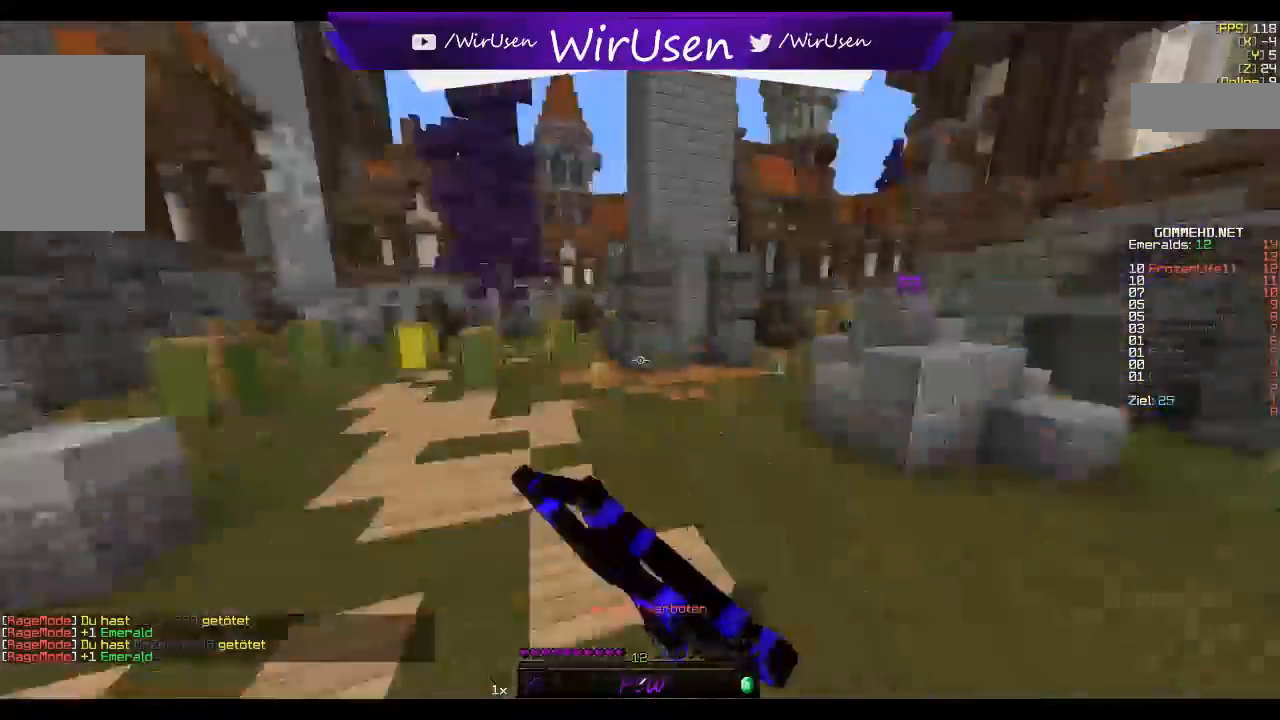
{"keys": ["a", "w"], "mouse": ["left", "right"], "events": []}
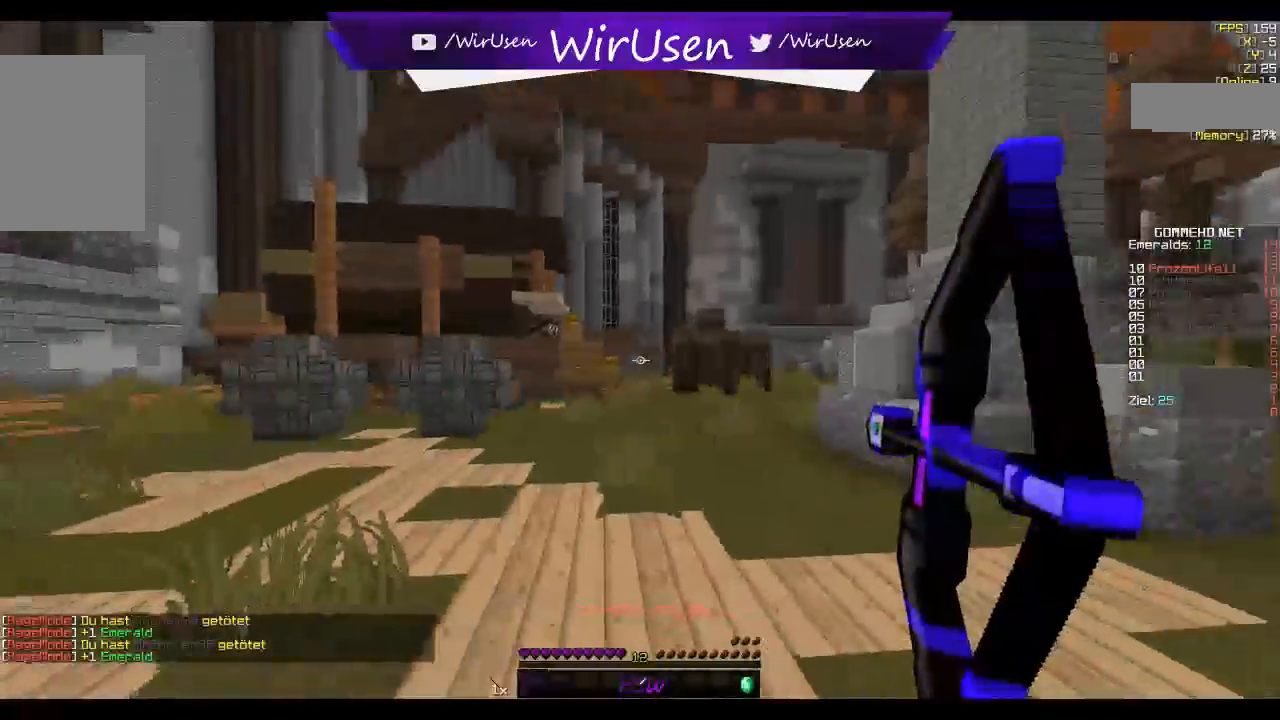
{"keys": ["a", "w"], "mouse": ["left", "right"], "events": []}
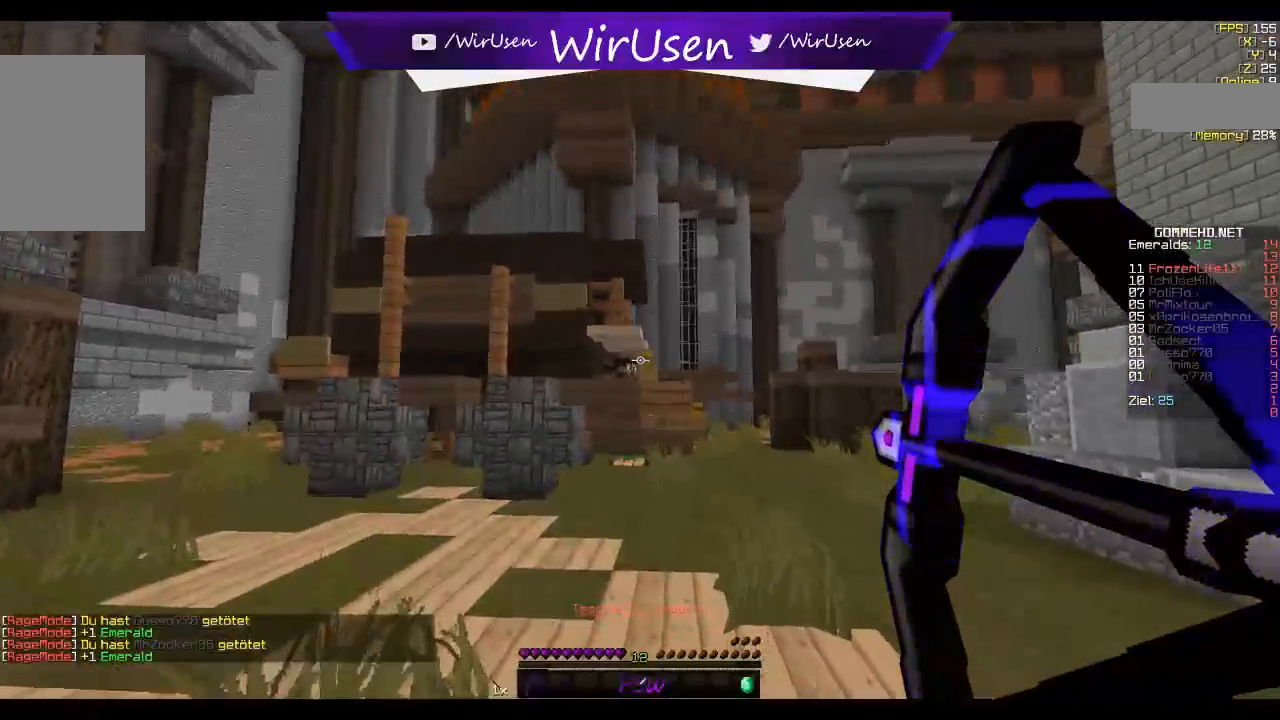
{"keys": ["a", "w"], "mouse": [], "events": [[467, "mouse_left", "up"], [467, "mouse_right", "up"]]}
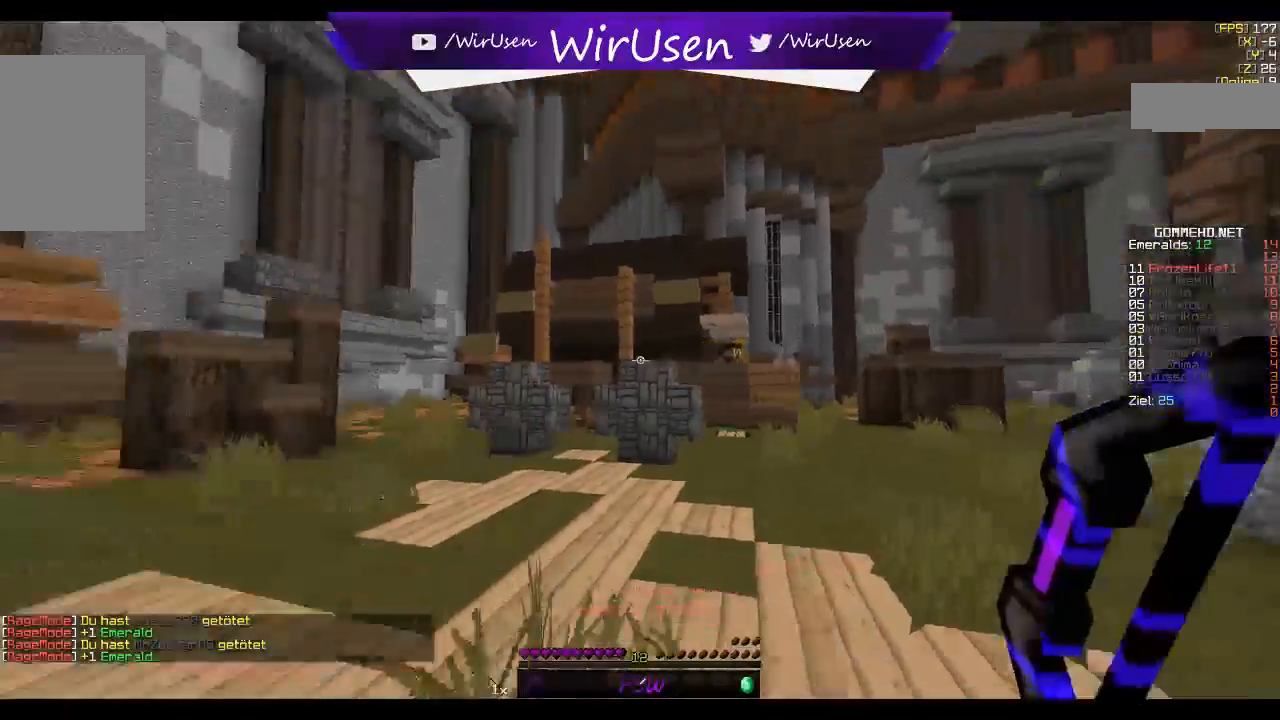
{"keys": ["w"], "mouse": [], "events": [[134, "a", "up"]]}
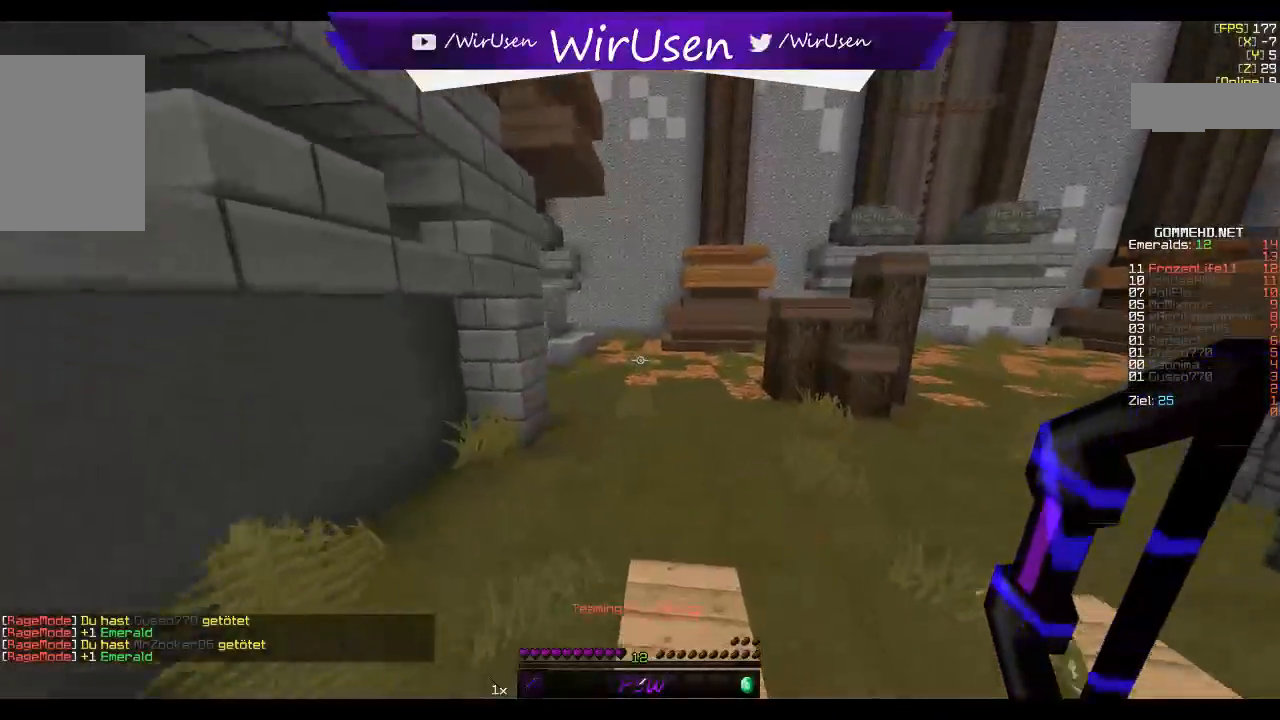
{"keys": ["w"], "mouse": [], "events": []}
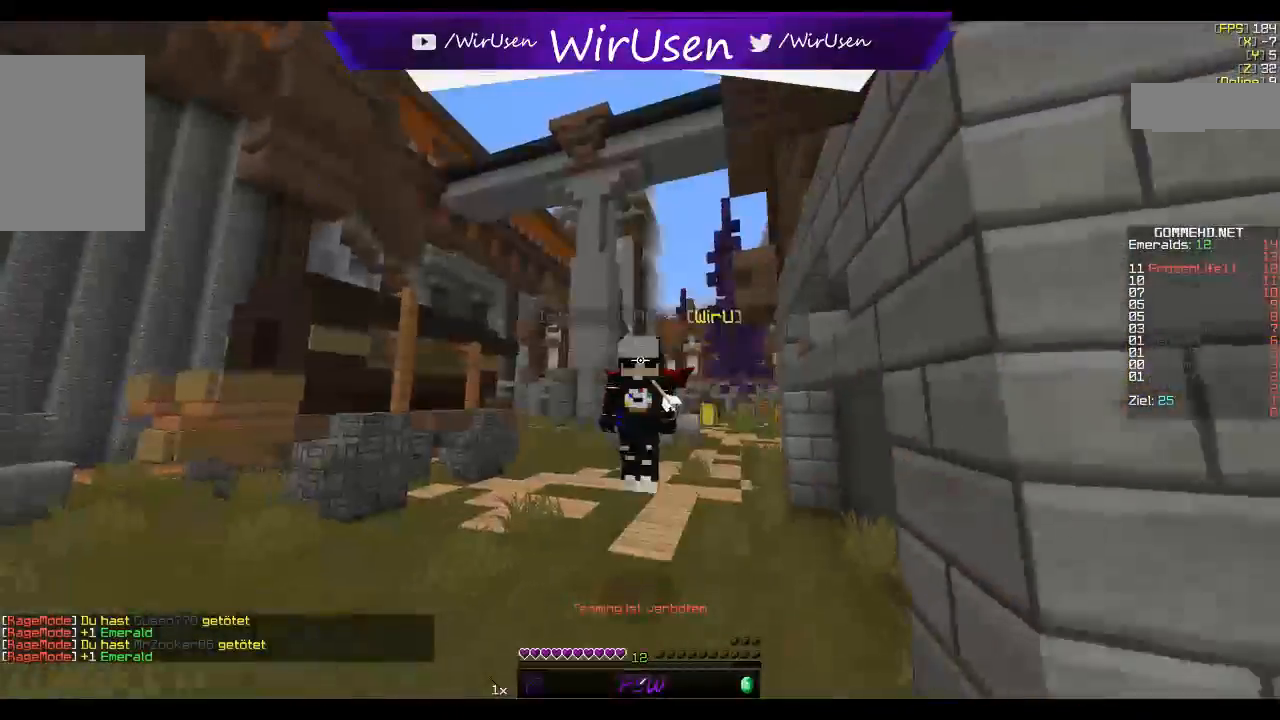
{"keys": ["w"], "mouse": [], "events": []}
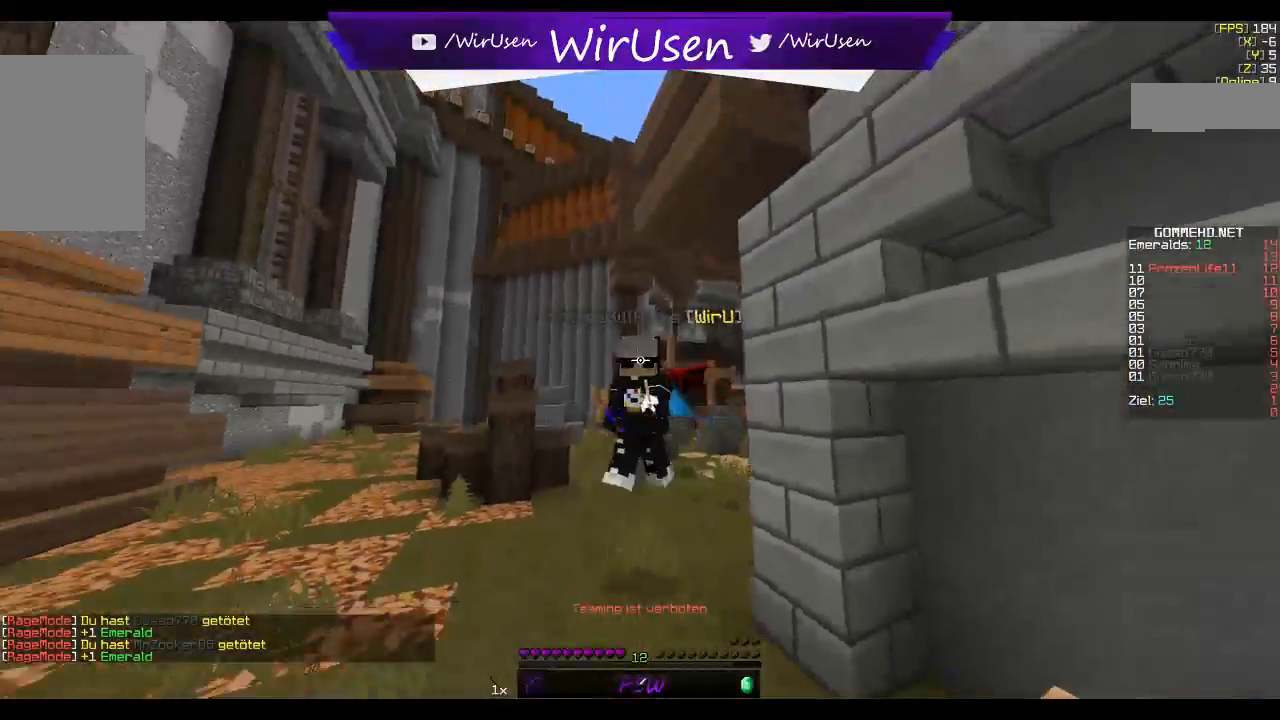
{"keys": ["w"], "mouse": [], "events": []}
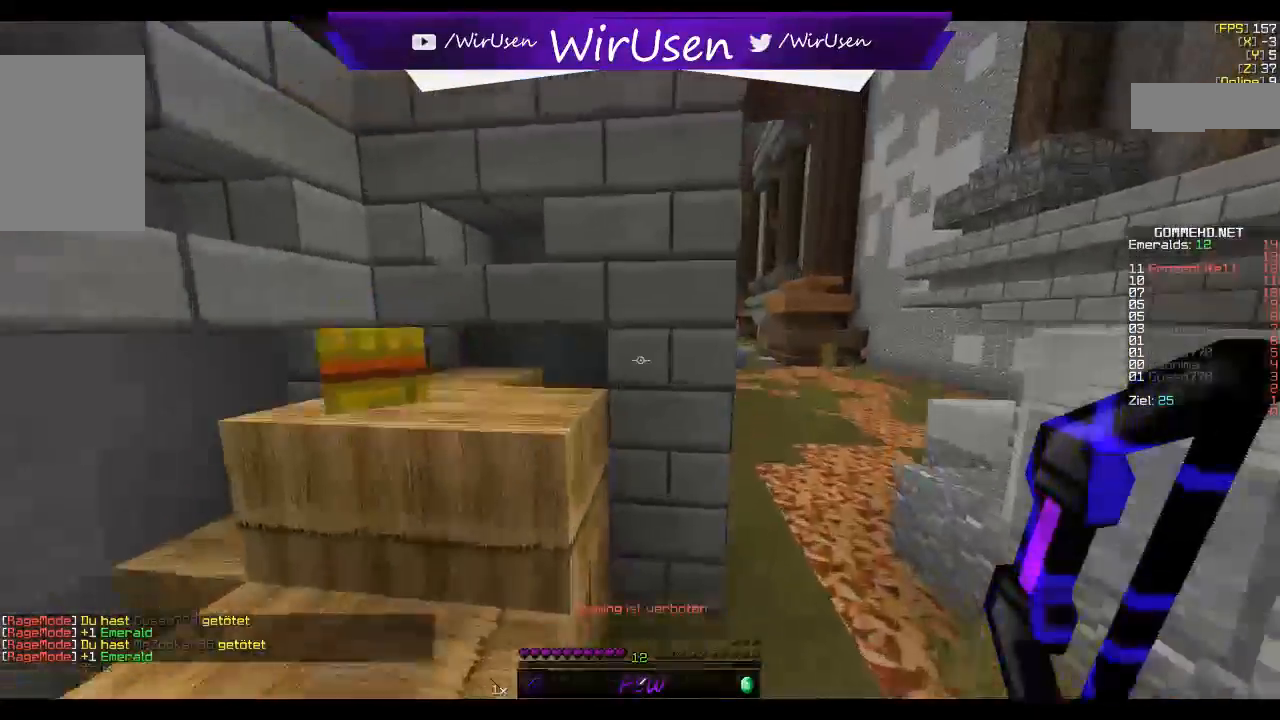
{"keys": ["d", "w"], "mouse": [], "events": [[367, "d", "down"]]}
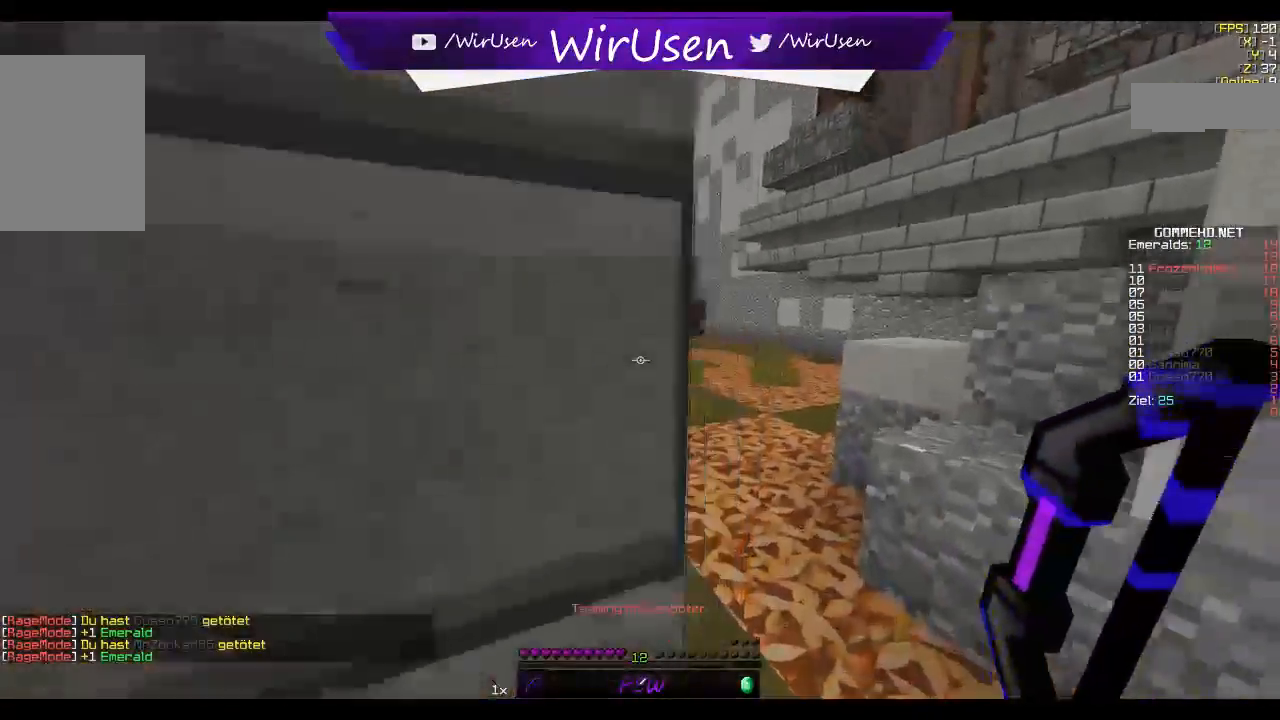
{"keys": ["d", "w"], "mouse": ["left", "right"], "events": [[17, "mouse_left", "down"], [17, "mouse_right", "down"]]}
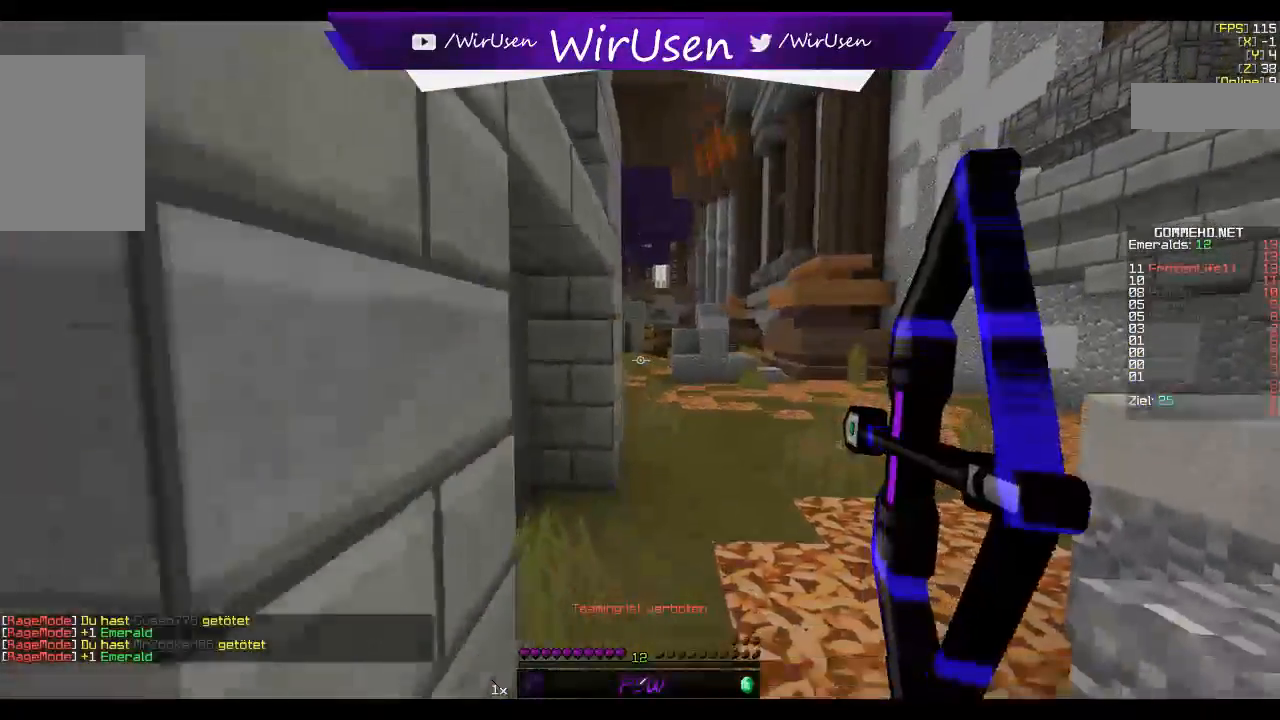
{"keys": ["d", "w"], "mouse": [], "events": [[400, "mouse_right", "up"], [434, "mouse_left", "up"]]}
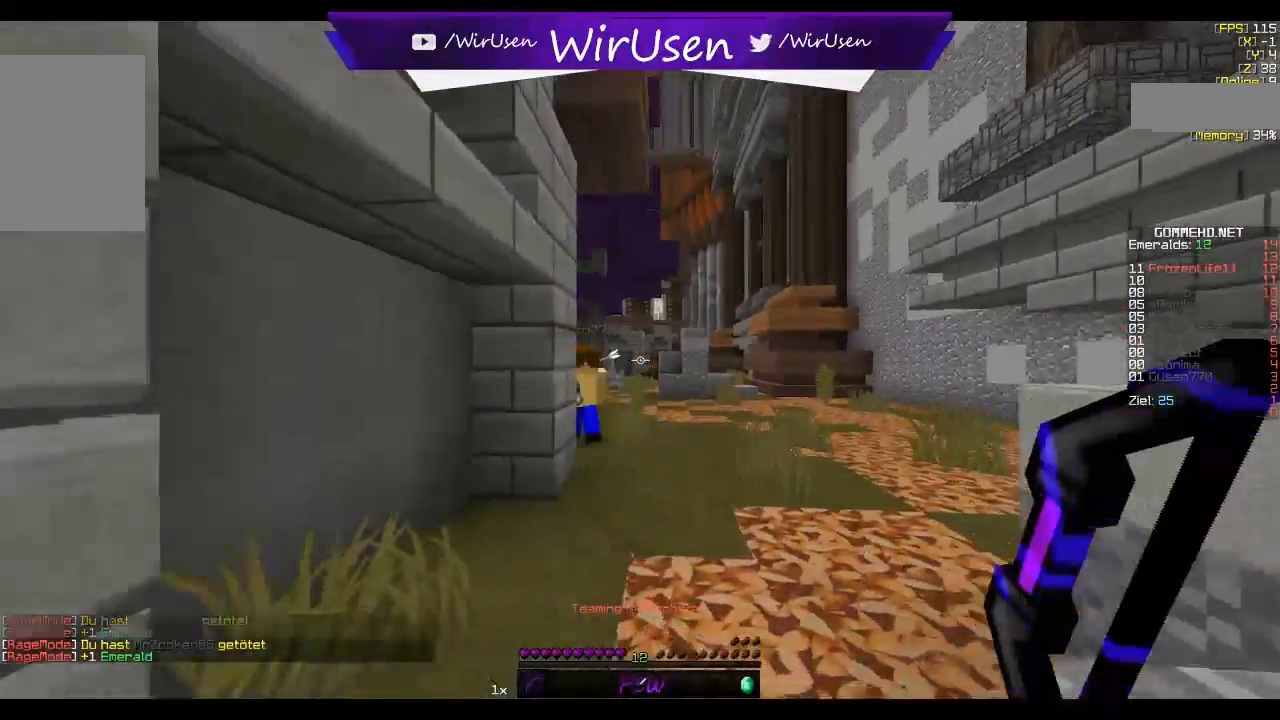
{"keys": ["d", "w"], "mouse": [], "events": []}
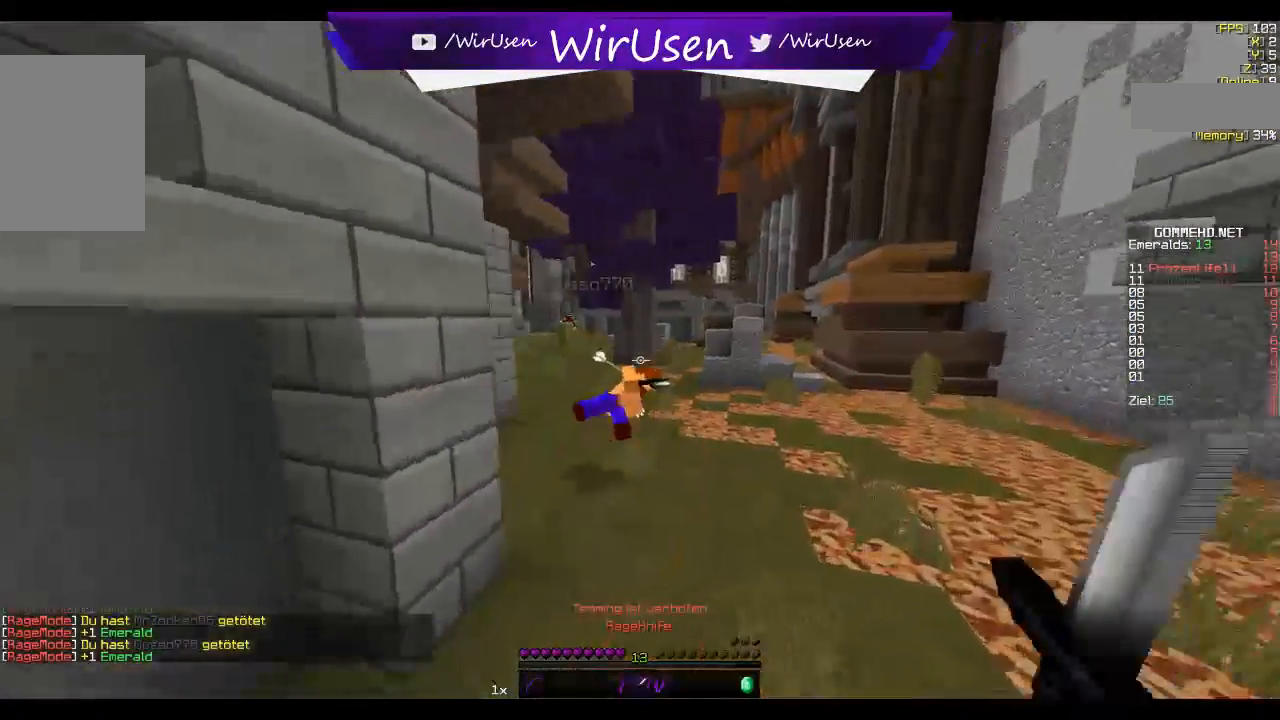
{"keys": ["w"], "mouse": ["left", "right"], "events": [[350, "d", "up"], [384, "mouse_left", "down"], [384, "mouse_right", "down"]]}
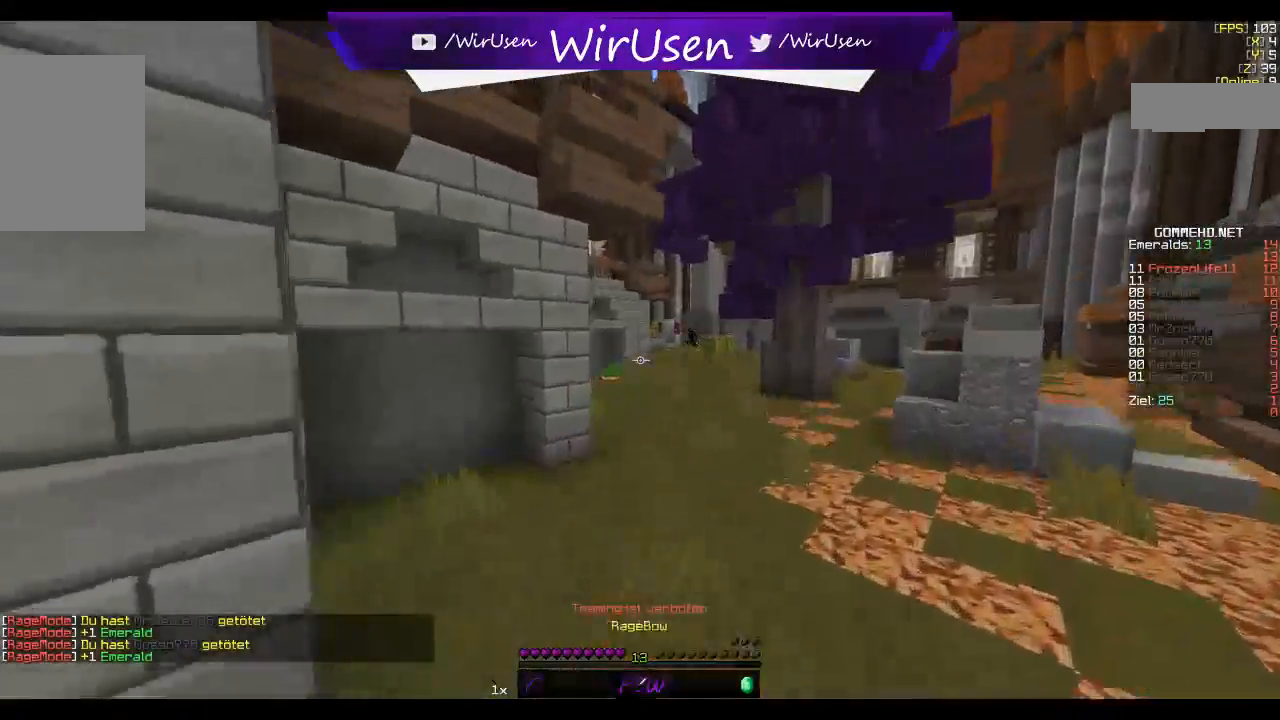
{"keys": ["d", "w"], "mouse": ["left", "right"], "events": [[484, "d", "down"]]}
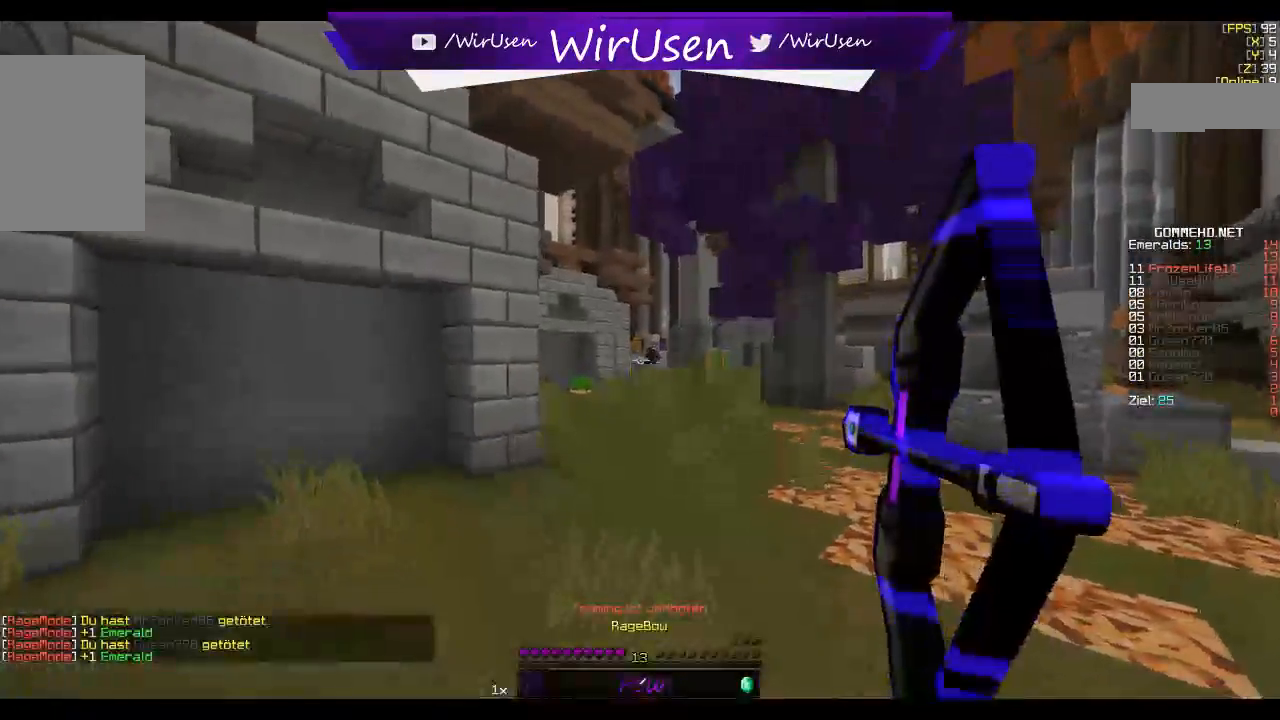
{"keys": ["d", "w"], "mouse": ["left", "right"], "events": []}
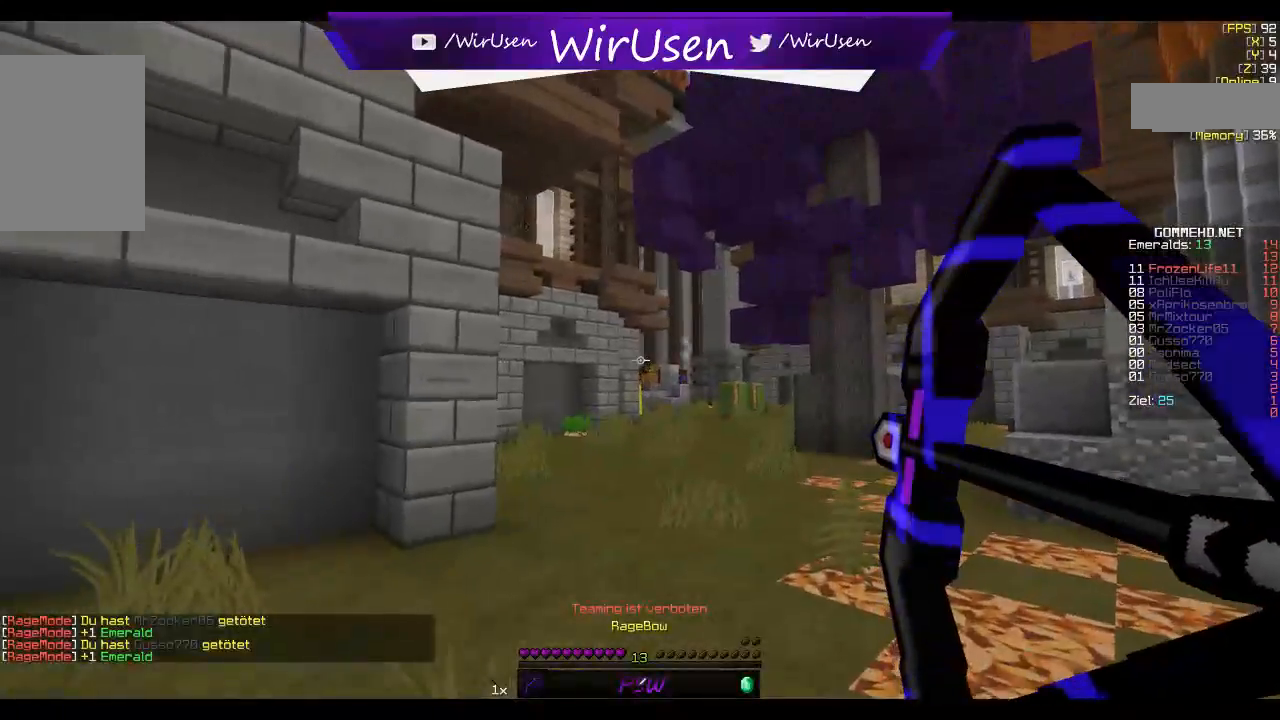
{"keys": ["d", "w"], "mouse": [], "events": [[267, "mouse_right", "up"], [334, "mouse_left", "up"]]}
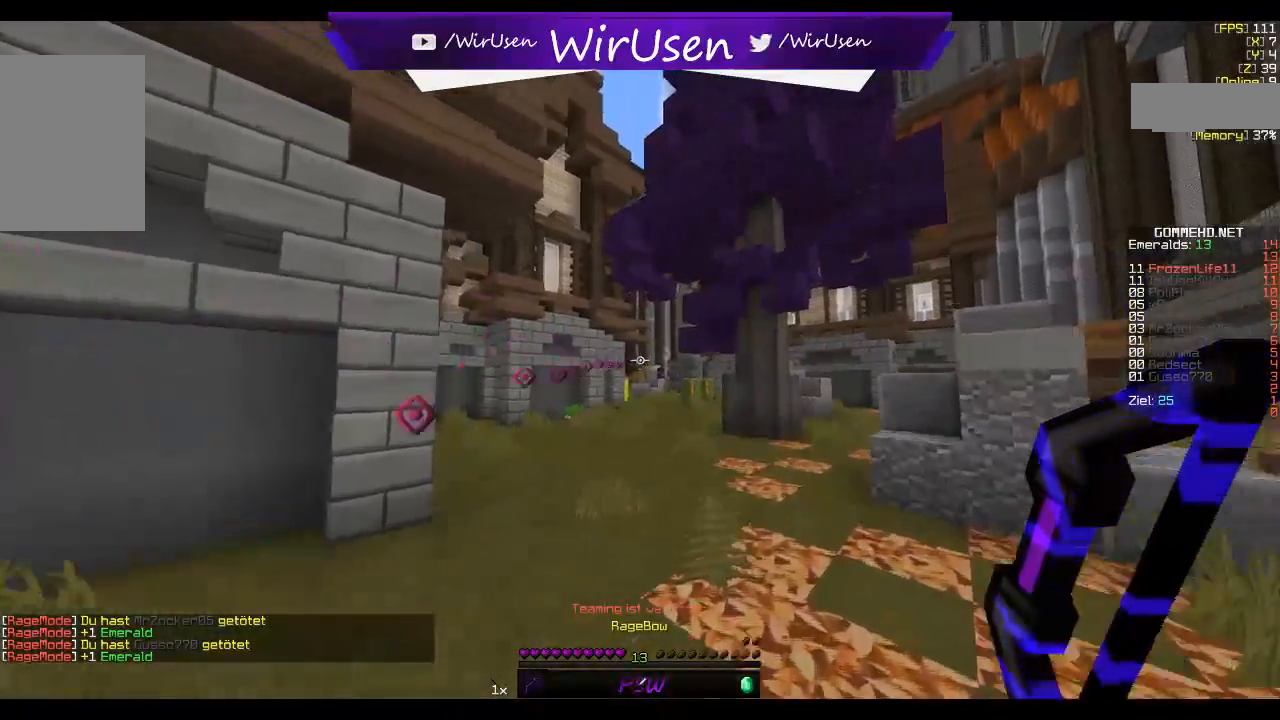
{"keys": ["w"], "mouse": [], "events": [[284, "d", "up"]]}
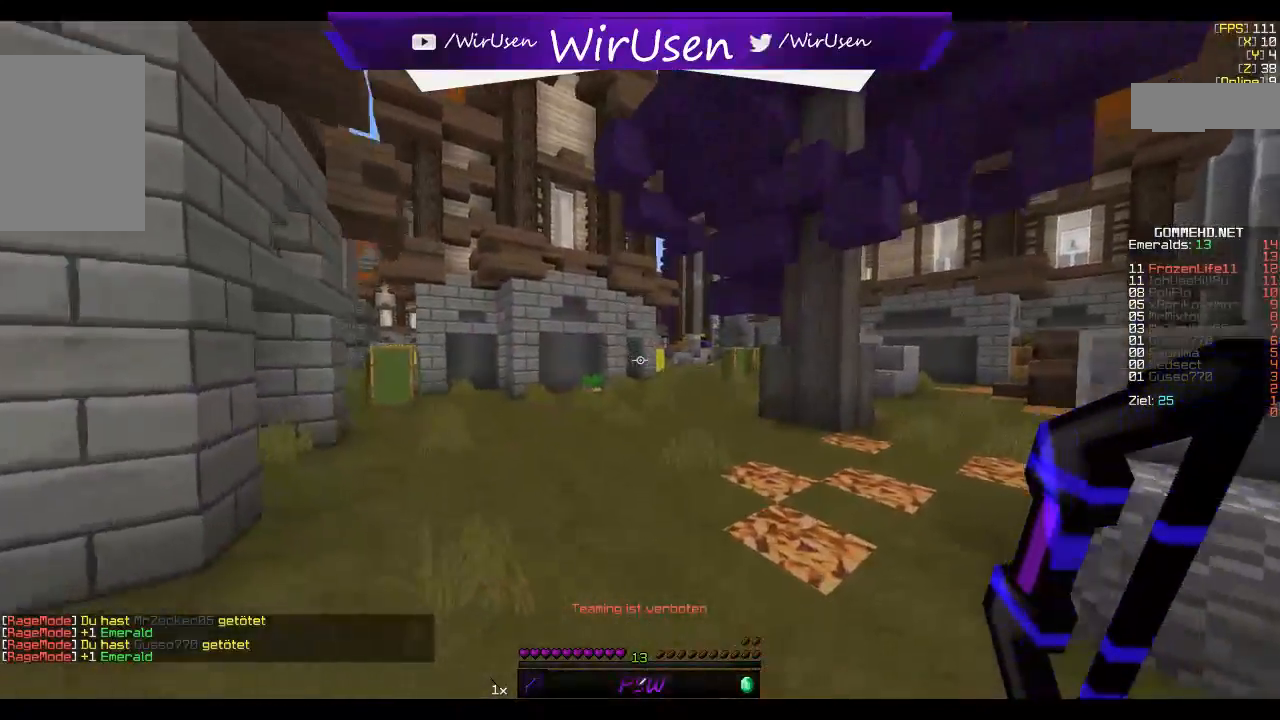
{"keys": ["w"], "mouse": [], "events": []}